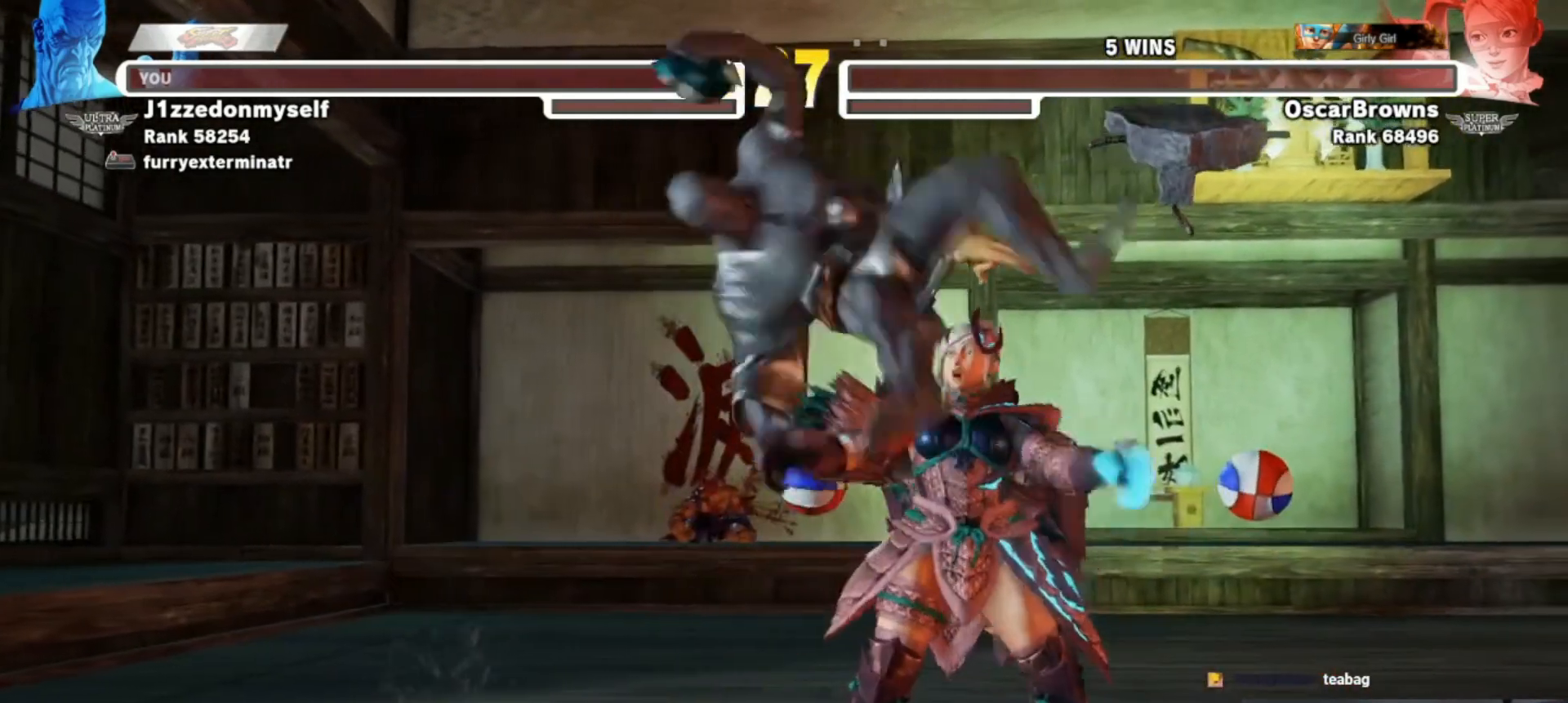
Gameplay with a controller (arcade stick); each line is a JSON object with the inputs held at the frame after it. "events" lists button and stick changes between this image and that frame as [ms after this image, input, new state], when the widget could be followed in between. Not read: L3 R3.
{"buttons": [], "left_stick": "center", "events": []}
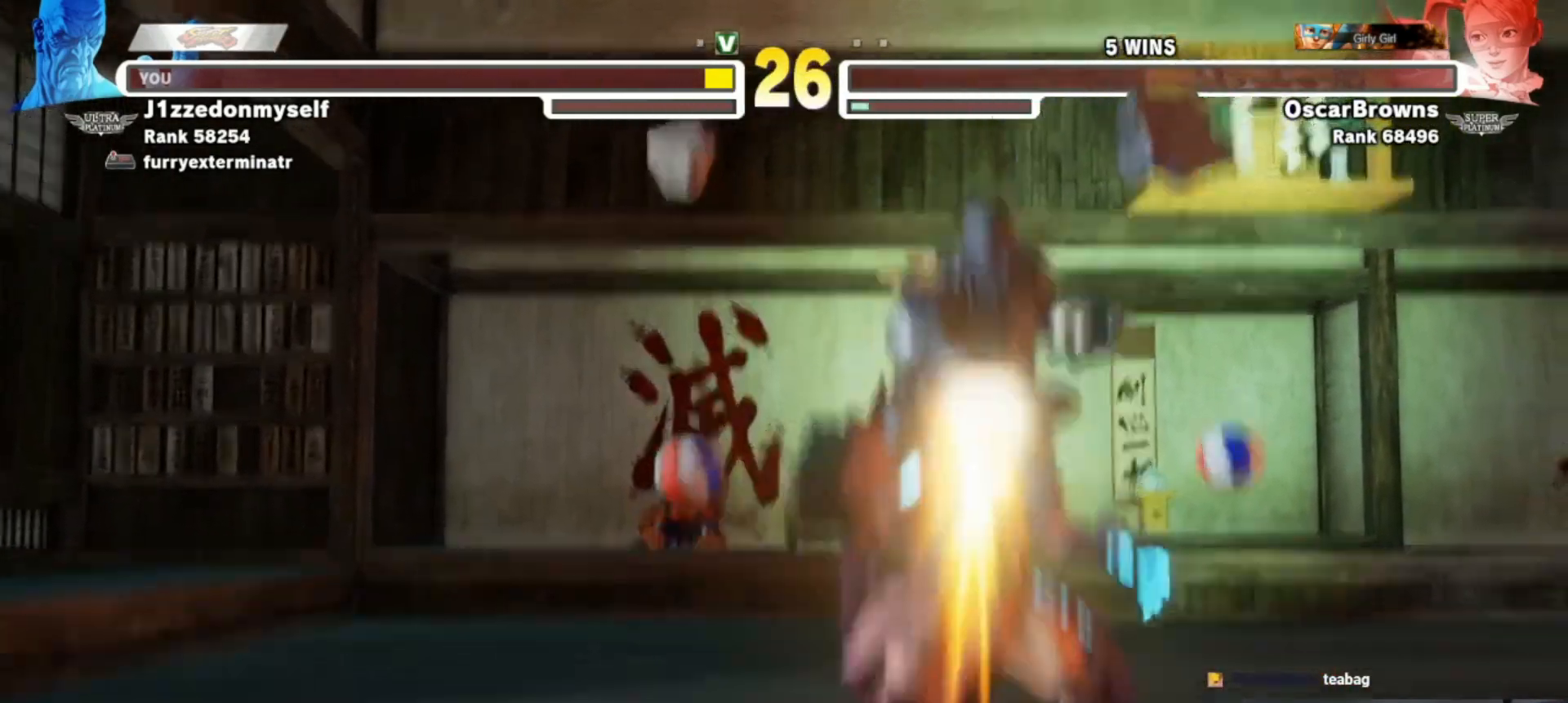
{"buttons": [], "left_stick": "center", "events": []}
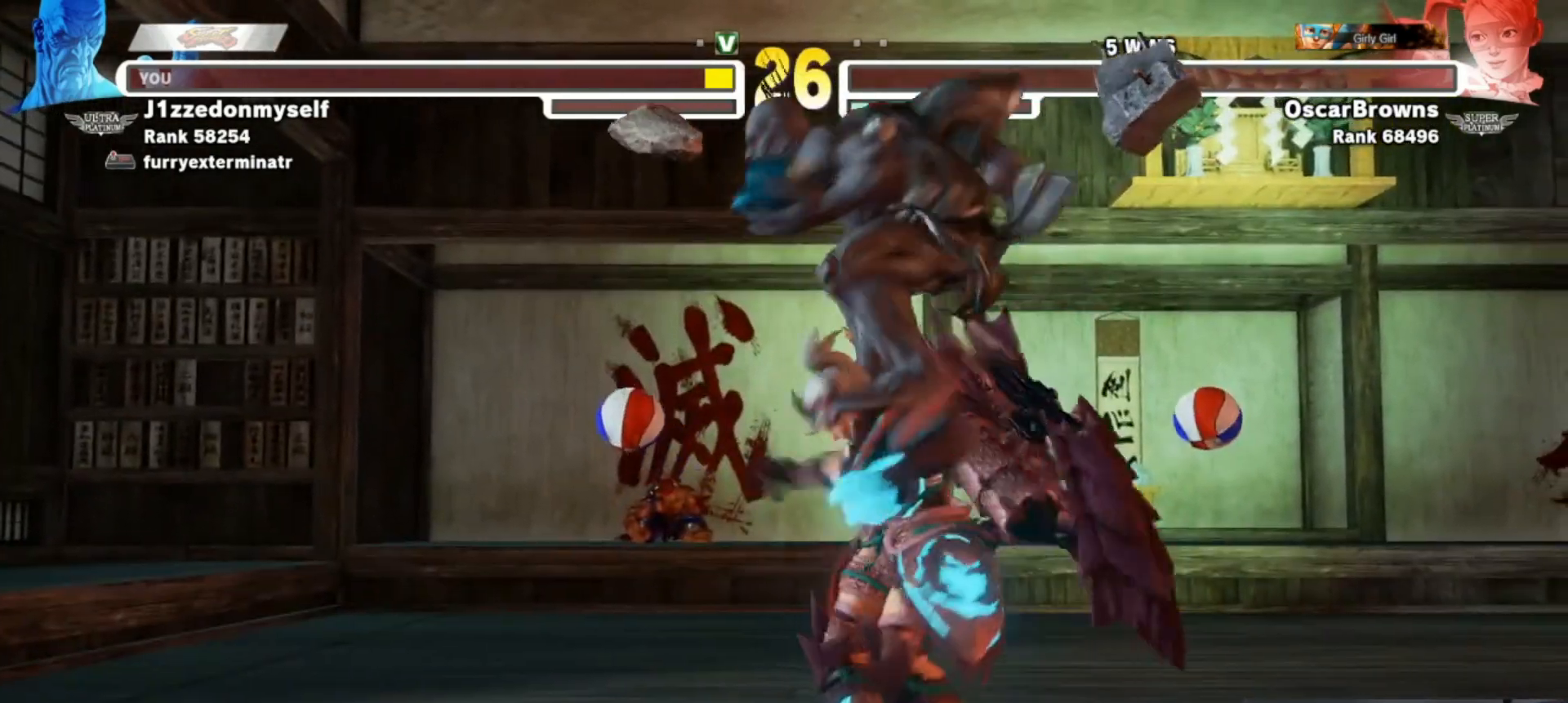
{"buttons": [], "left_stick": "center", "events": []}
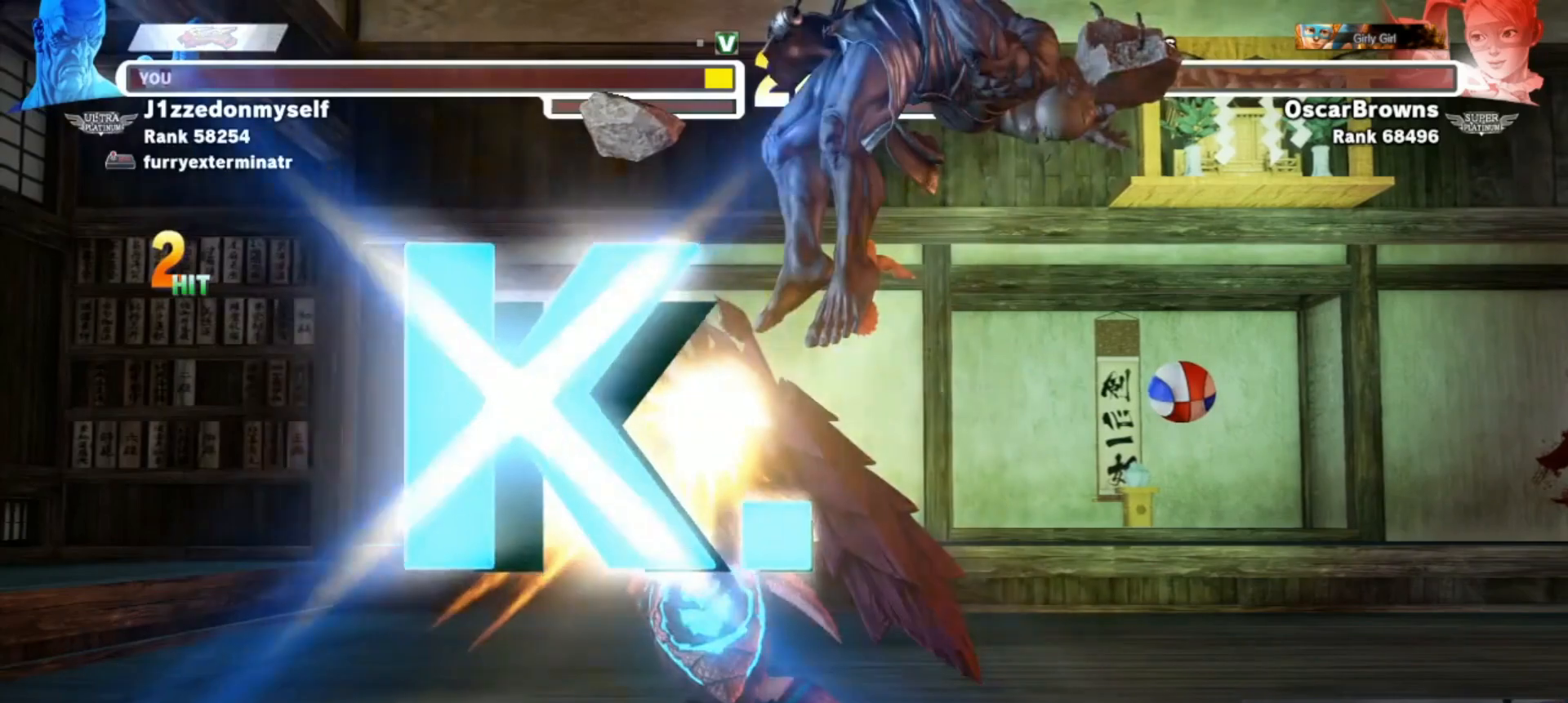
{"buttons": [], "left_stick": "center", "events": []}
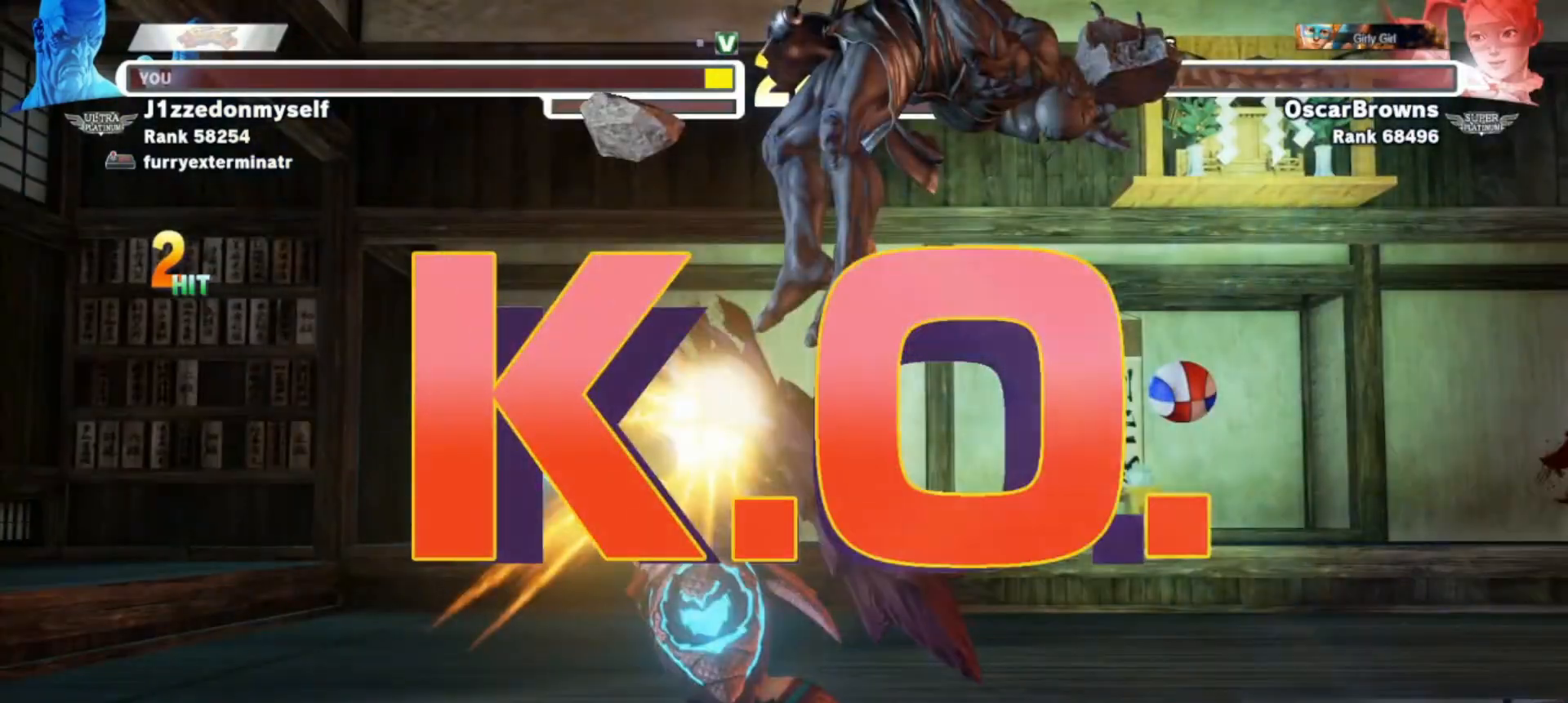
{"buttons": [], "left_stick": "center"}
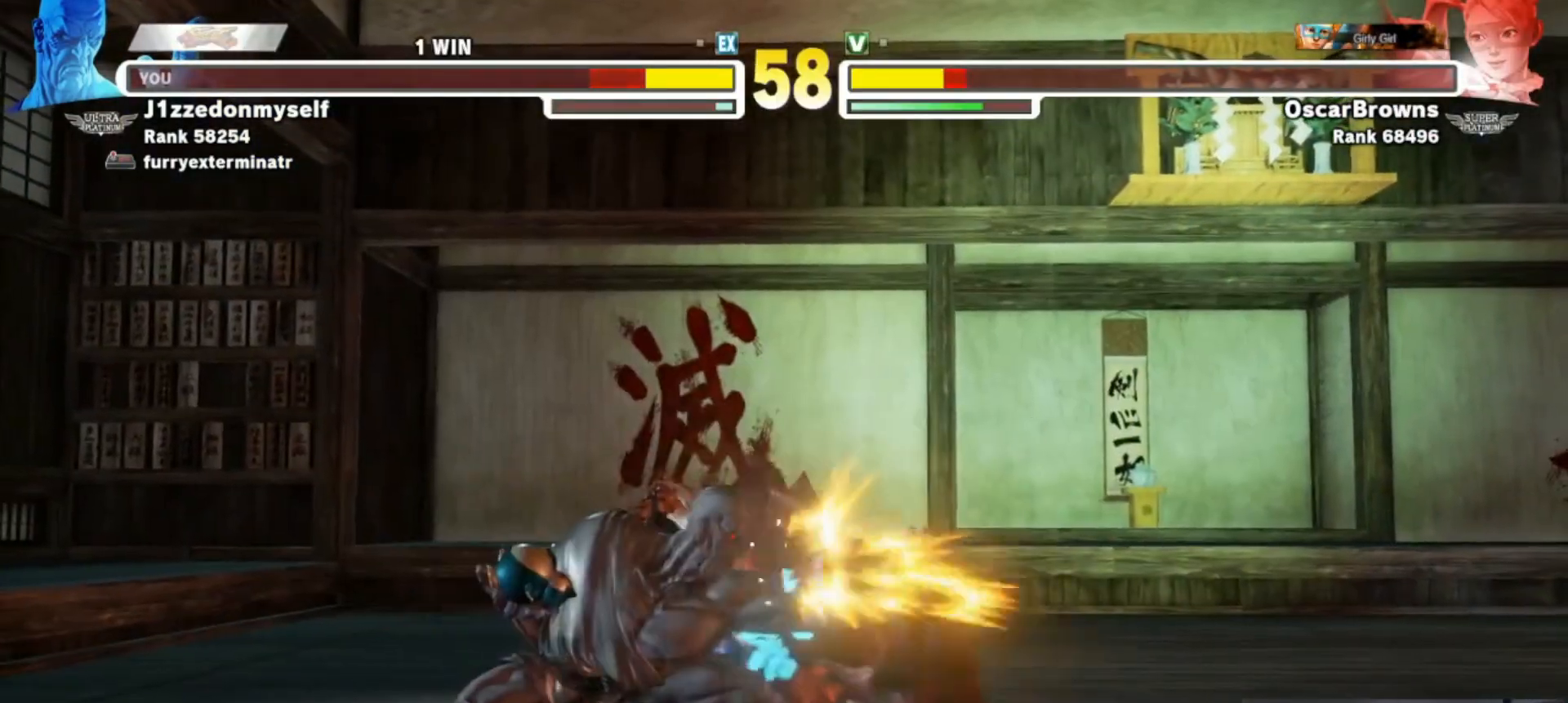
{"buttons": [], "left_stick": "center", "events": [[167, "CIRCLE", "down"], [350, "CIRCLE", "up"]]}
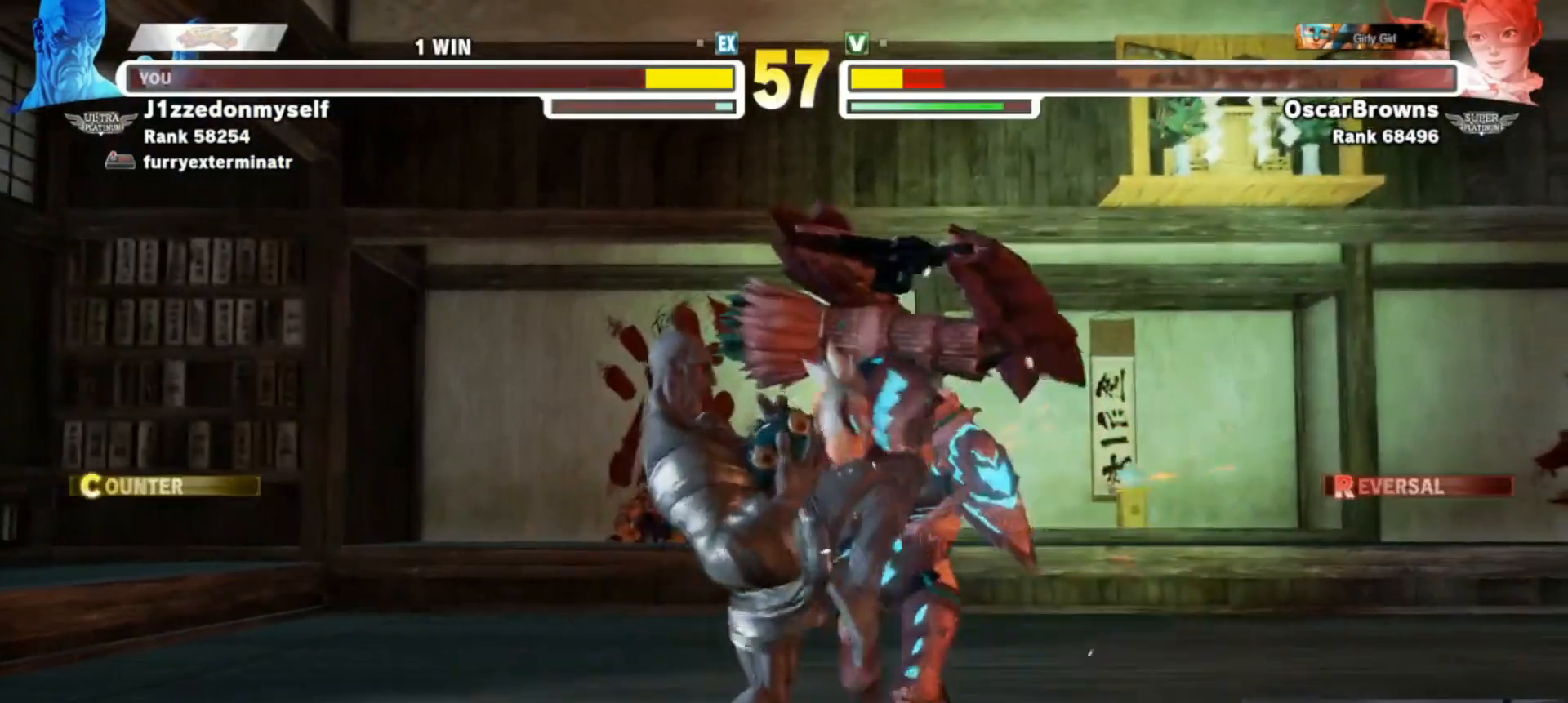
{"buttons": [], "left_stick": "center", "events": [[217, "CROSS", "down"], [300, "CROSS", "up"], [333, "left_stick", "down-left"], [400, "CIRCLE", "down"], [417, "CROSS", "down"], [450, "left_stick", "center"], [467, "CIRCLE", "up"], [467, "CROSS", "up"]]}
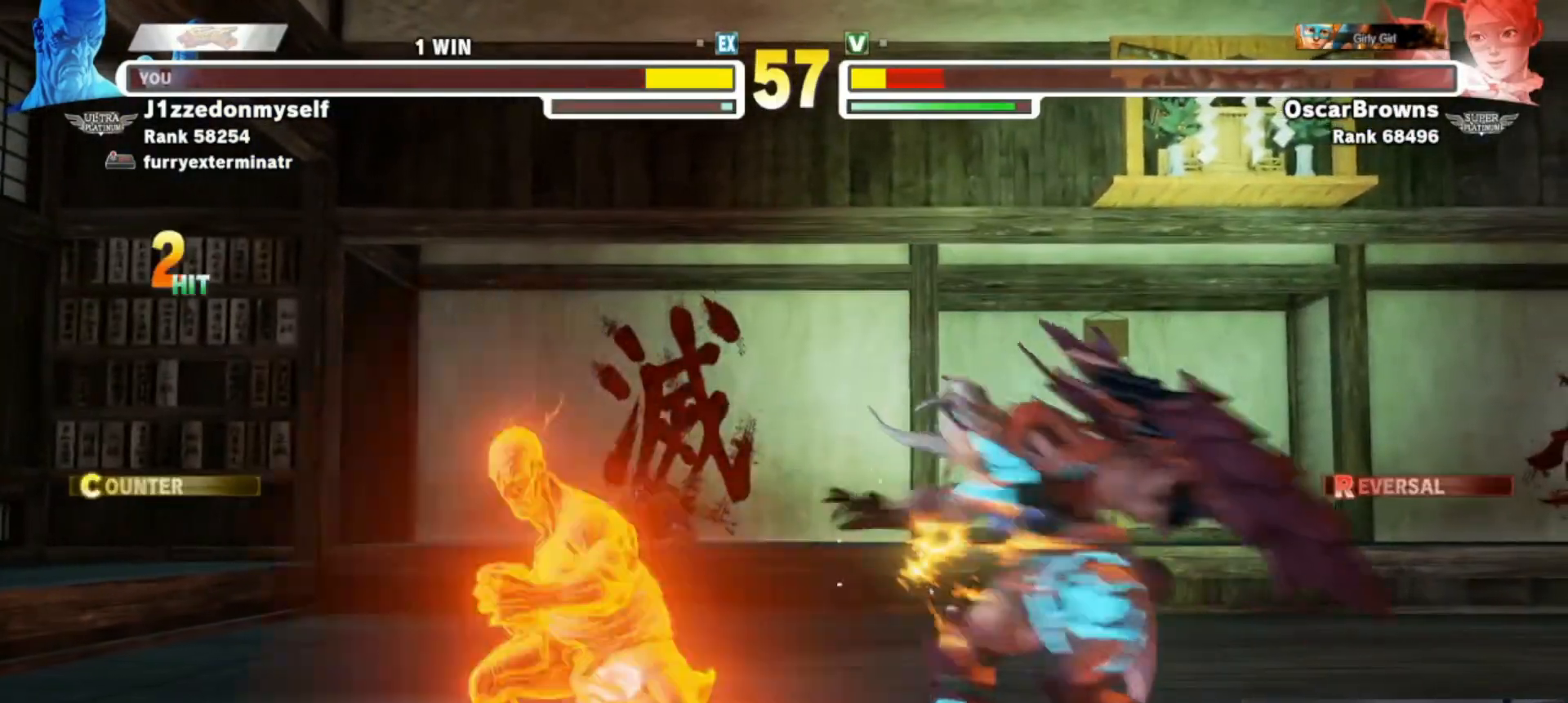
{"buttons": [], "left_stick": "right", "events": [[433, "left_stick", "right"]]}
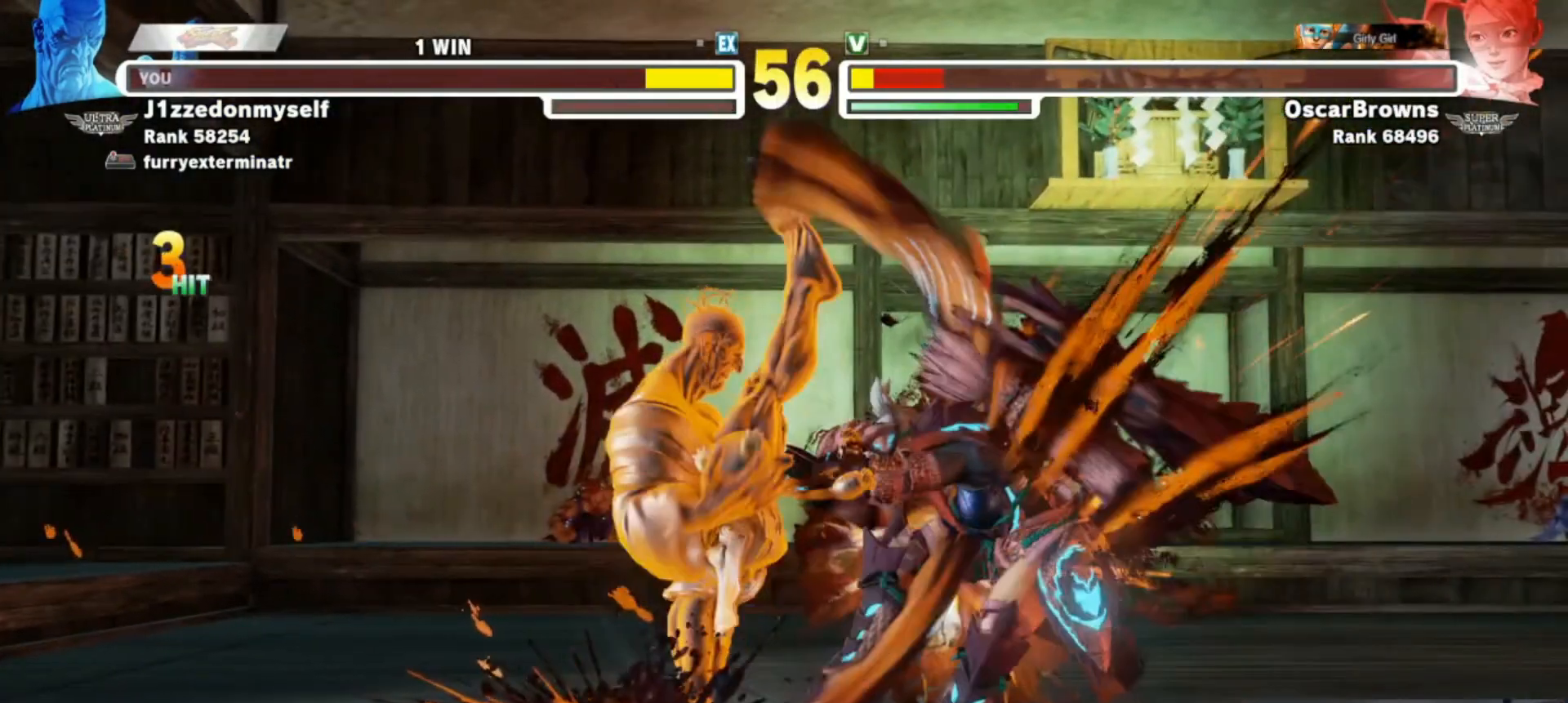
{"buttons": [], "left_stick": "right", "events": []}
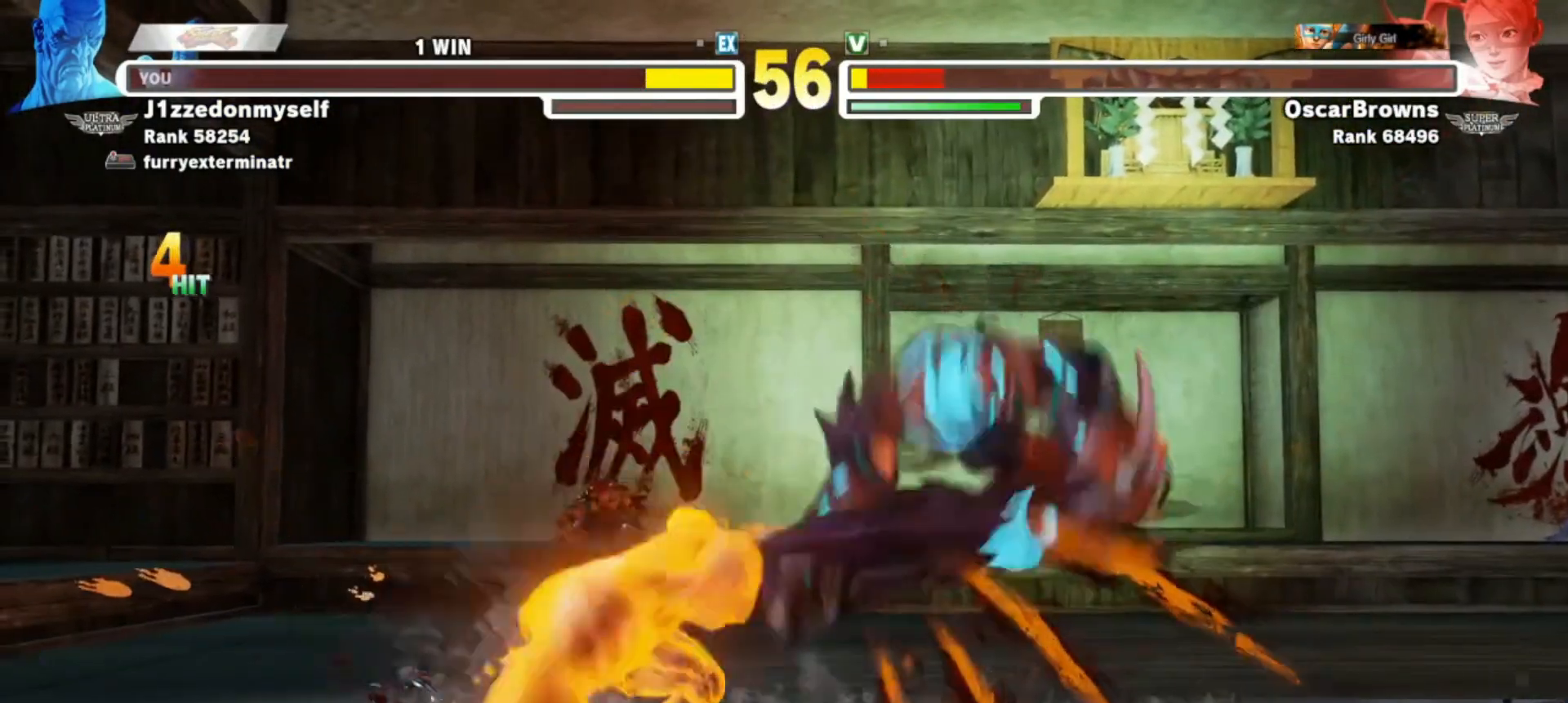
{"buttons": [], "left_stick": "right", "events": []}
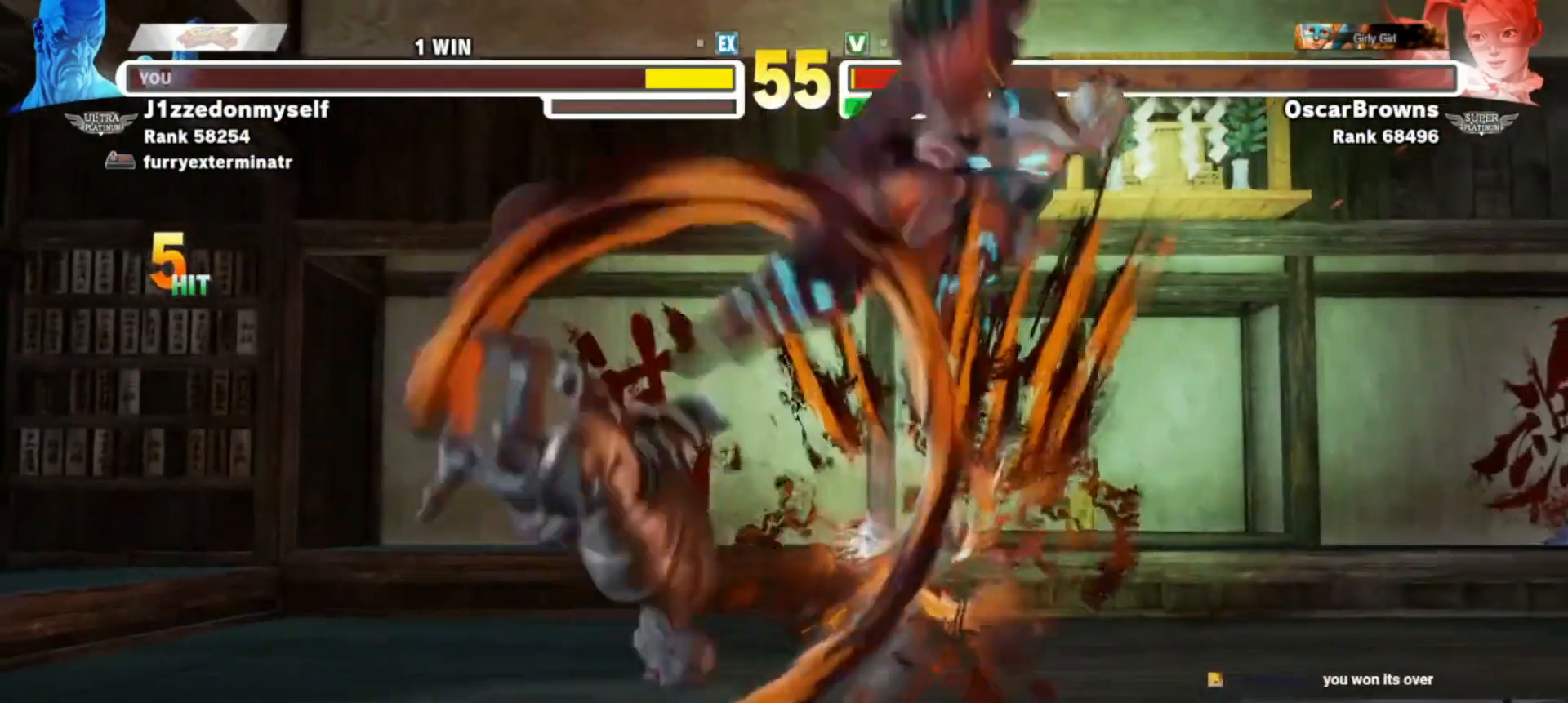
{"buttons": [], "left_stick": "center", "events": [[317, "left_stick", "center"]]}
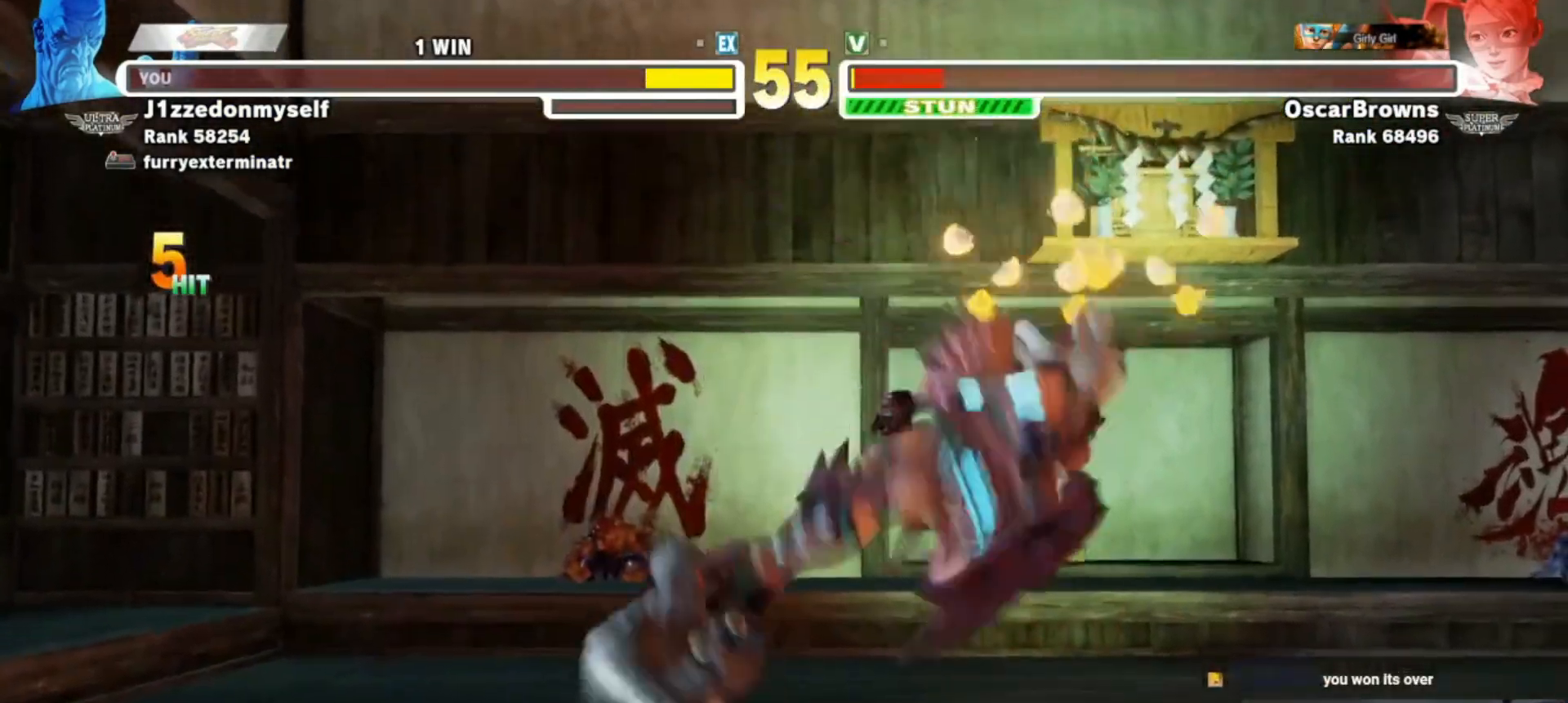
{"buttons": [], "left_stick": "center", "events": [[67, "left_stick", "right"], [150, "left_stick", "center"], [217, "left_stick", "right"], [317, "left_stick", "center"]]}
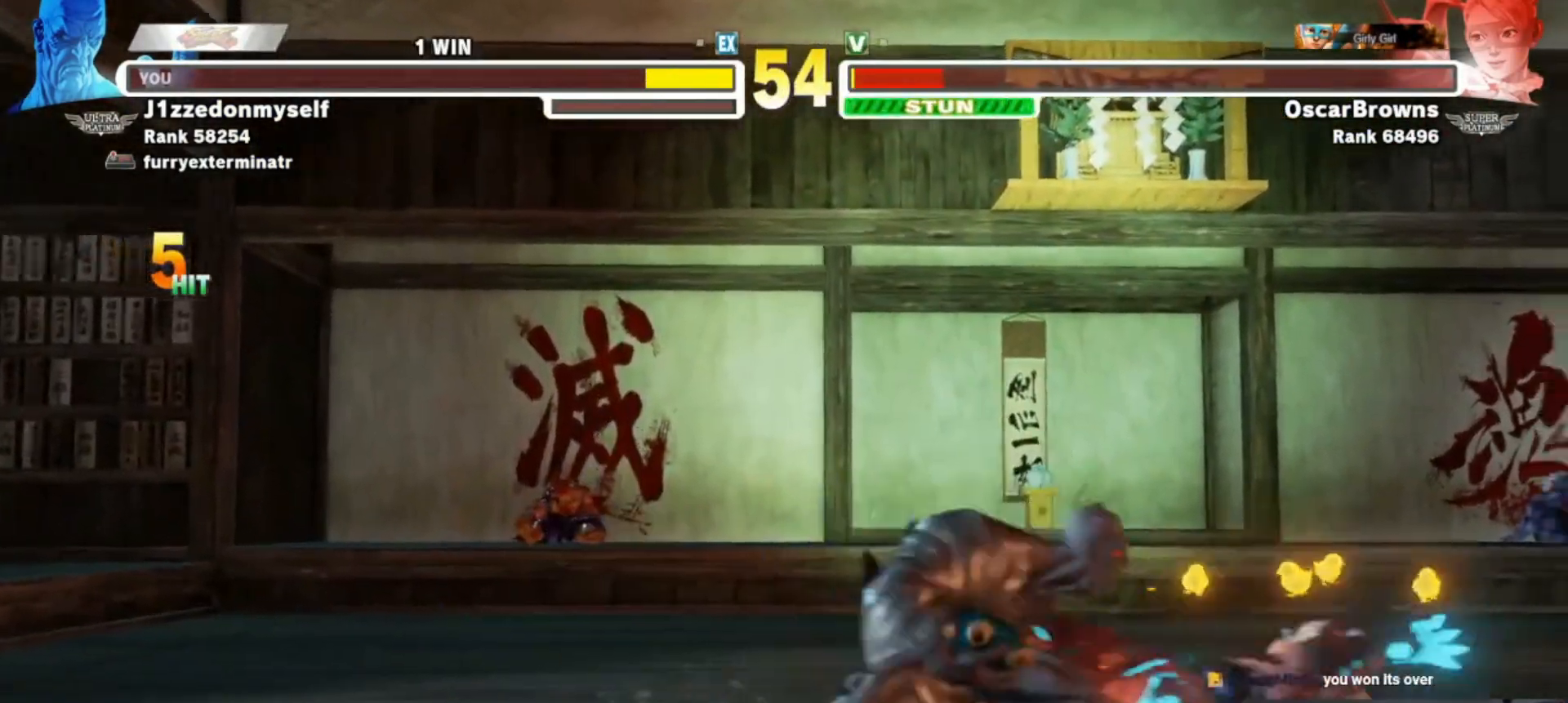
{"buttons": [], "left_stick": "down", "events": [[17, "left_stick", "down"], [100, "left_stick", "center"], [167, "left_stick", "down"], [267, "left_stick", "center"], [317, "left_stick", "down"], [433, "left_stick", "center"], [500, "left_stick", "down"]]}
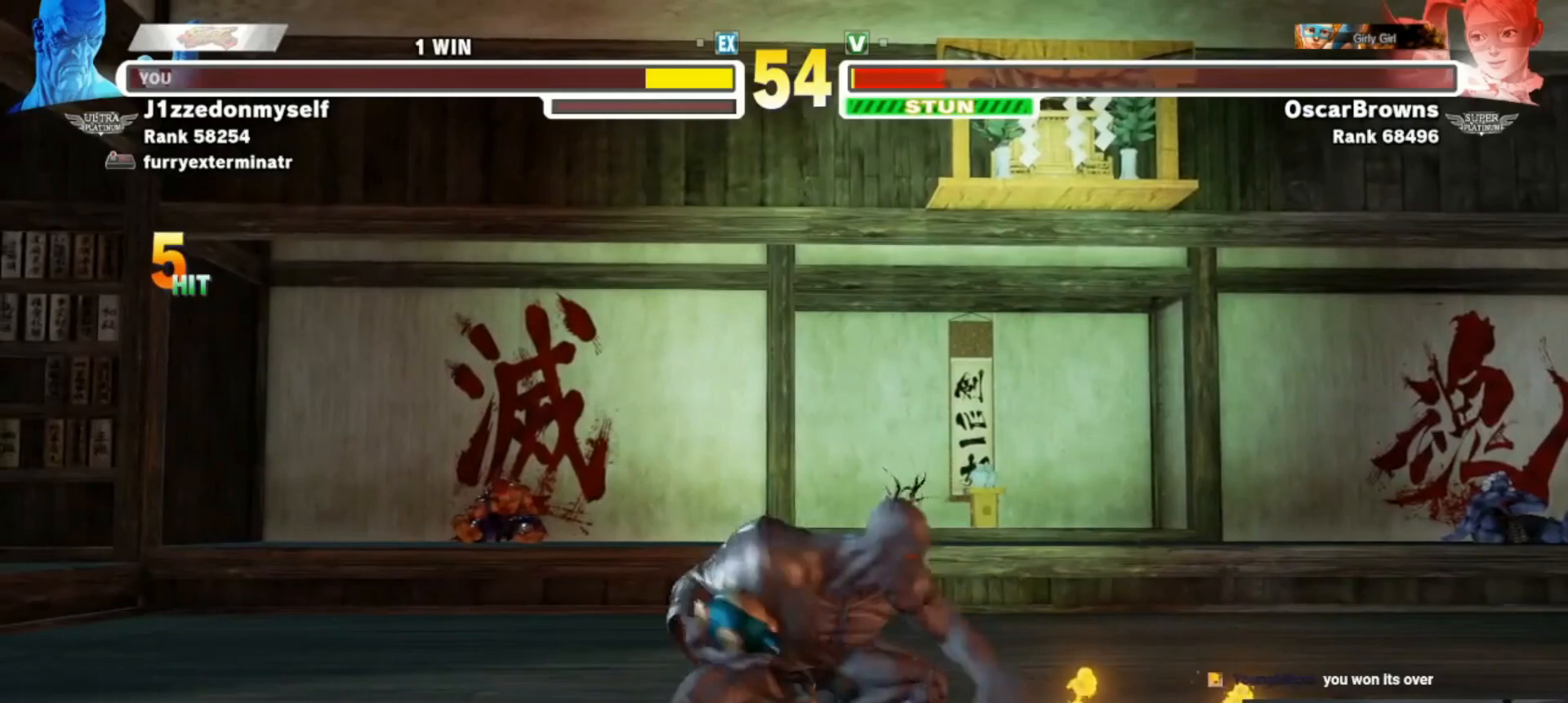
{"buttons": [], "left_stick": "down", "events": [[100, "left_stick", "center"], [167, "left_stick", "down"], [267, "left_stick", "center"], [333, "left_stick", "down"], [417, "left_stick", "center"], [483, "left_stick", "down"]]}
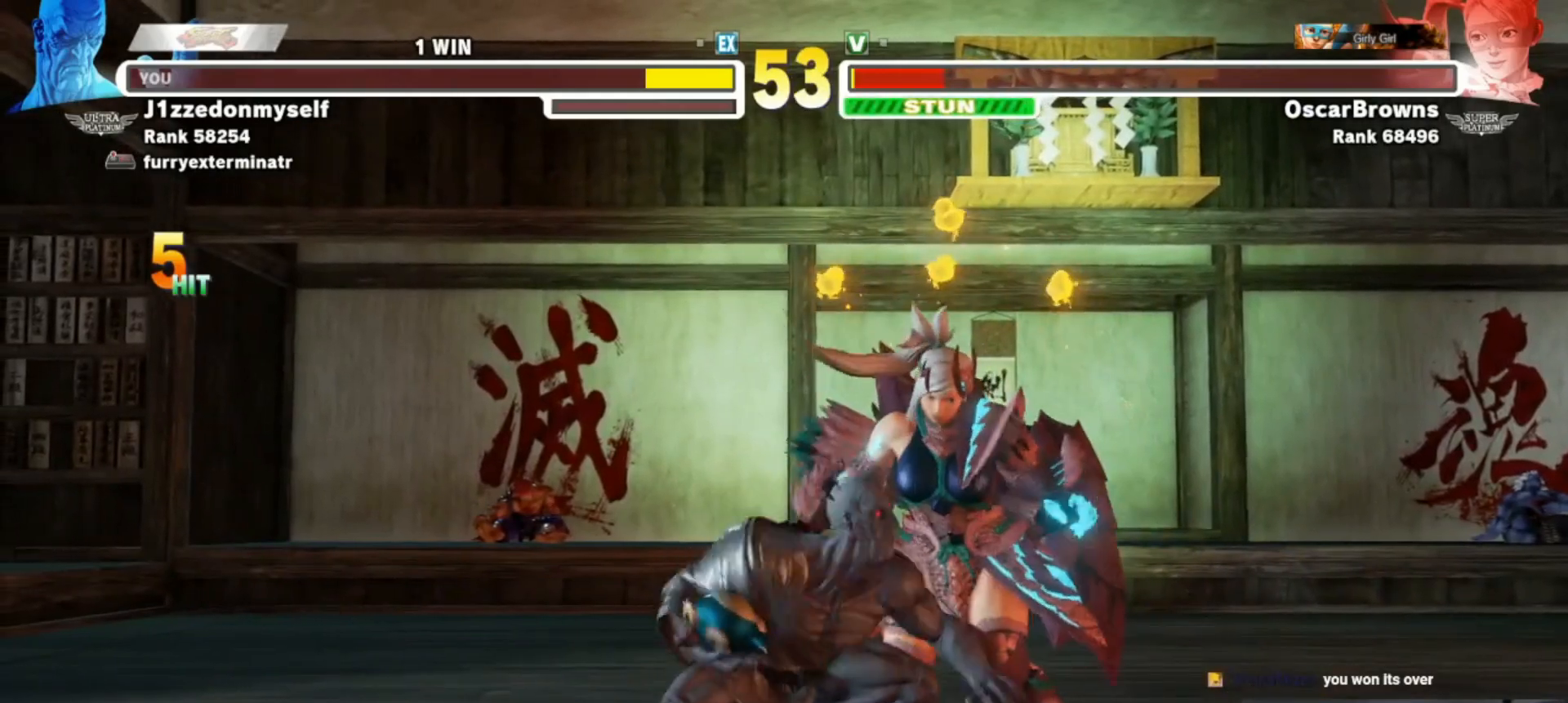
{"buttons": [], "left_stick": "down", "events": [[83, "left_stick", "center"], [150, "left_stick", "down"], [233, "left_stick", "center"], [300, "left_stick", "down"], [383, "left_stick", "center"], [467, "left_stick", "down"]]}
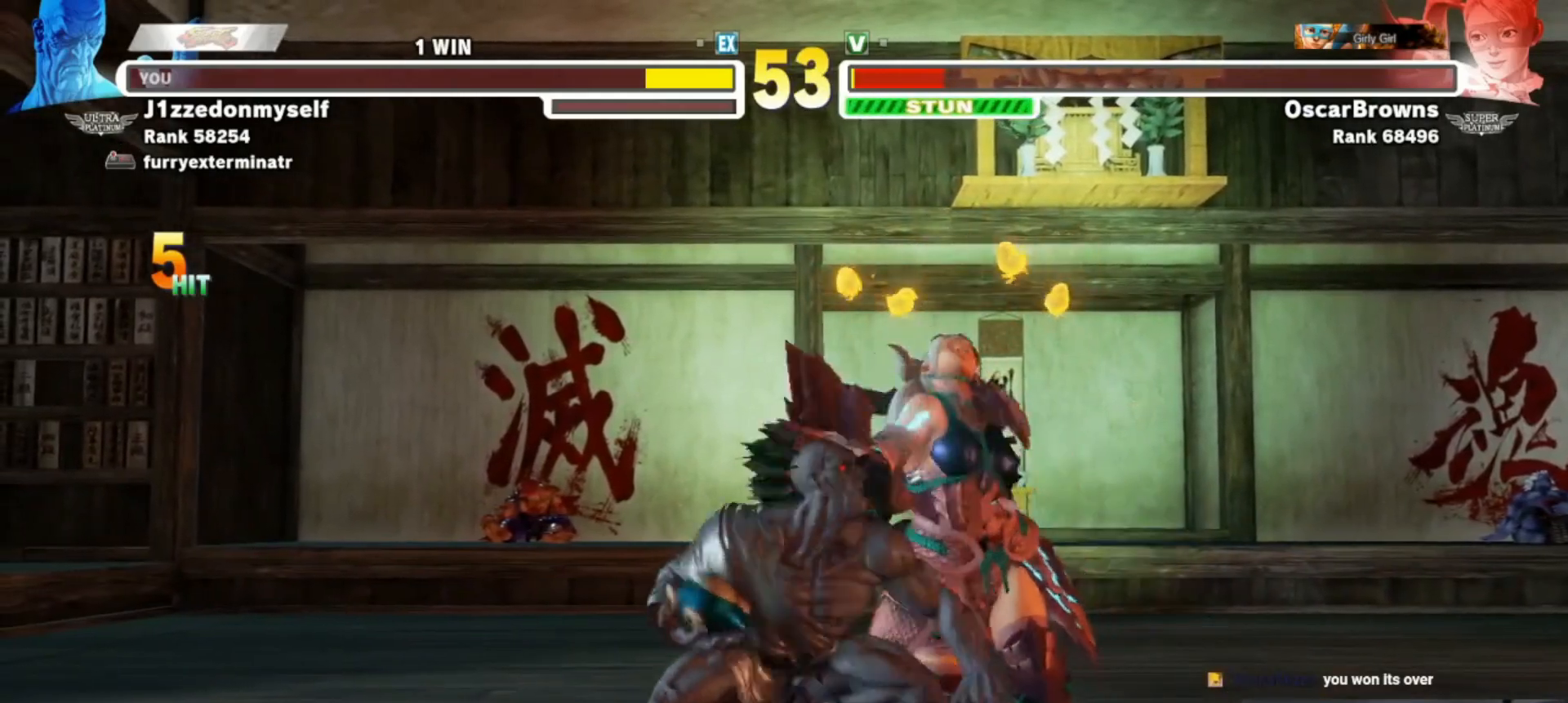
{"buttons": [], "left_stick": "left", "events": [[67, "left_stick", "center"], [117, "left_stick", "down"], [233, "left_stick", "center"], [283, "left_stick", "down"], [367, "left_stick", "center"], [417, "left_stick", "left"], [450, "CROSS", "down"], [450, "SQUARE", "down"], [500, "CROSS", "up"], [500, "SQUARE", "up"]]}
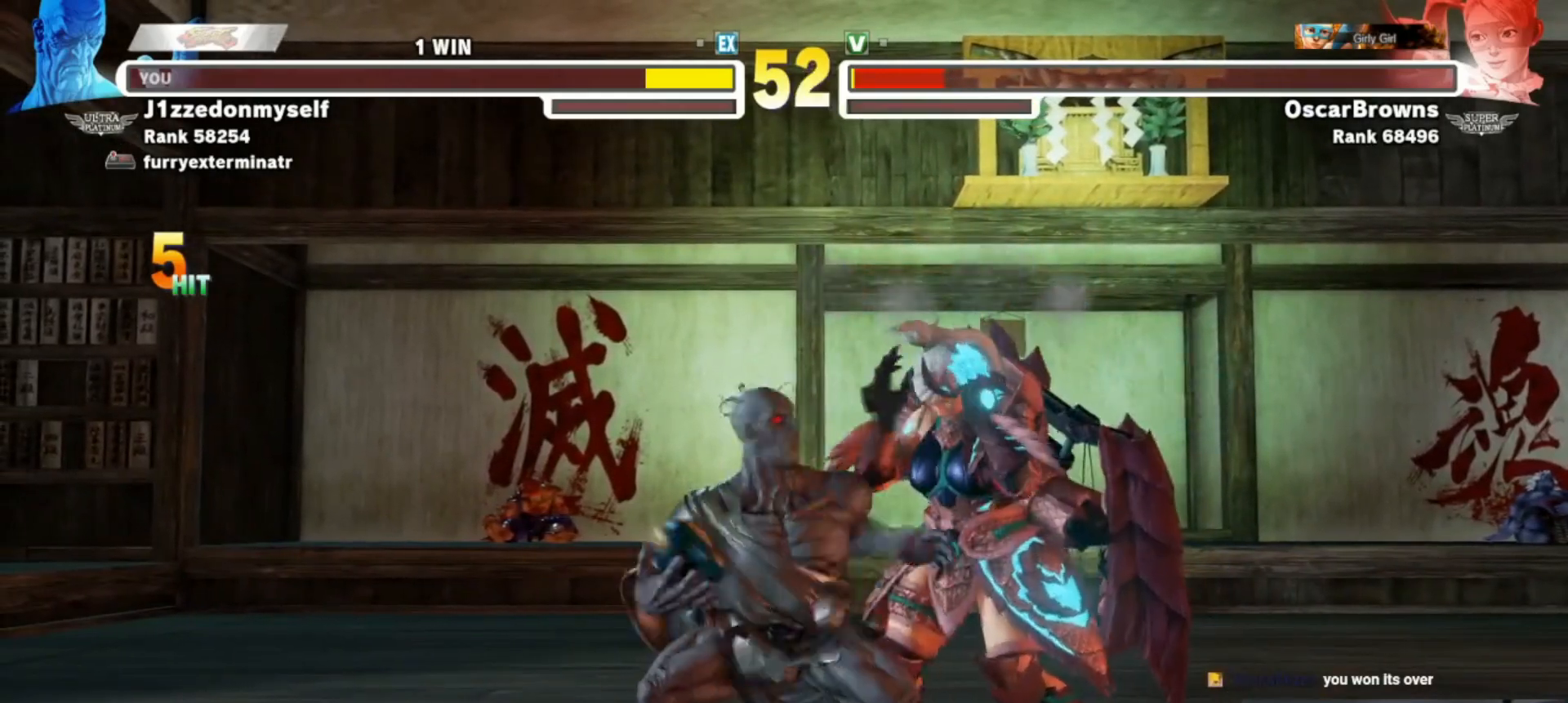
{"buttons": [], "left_stick": "center", "events": [[67, "left_stick", "center"]]}
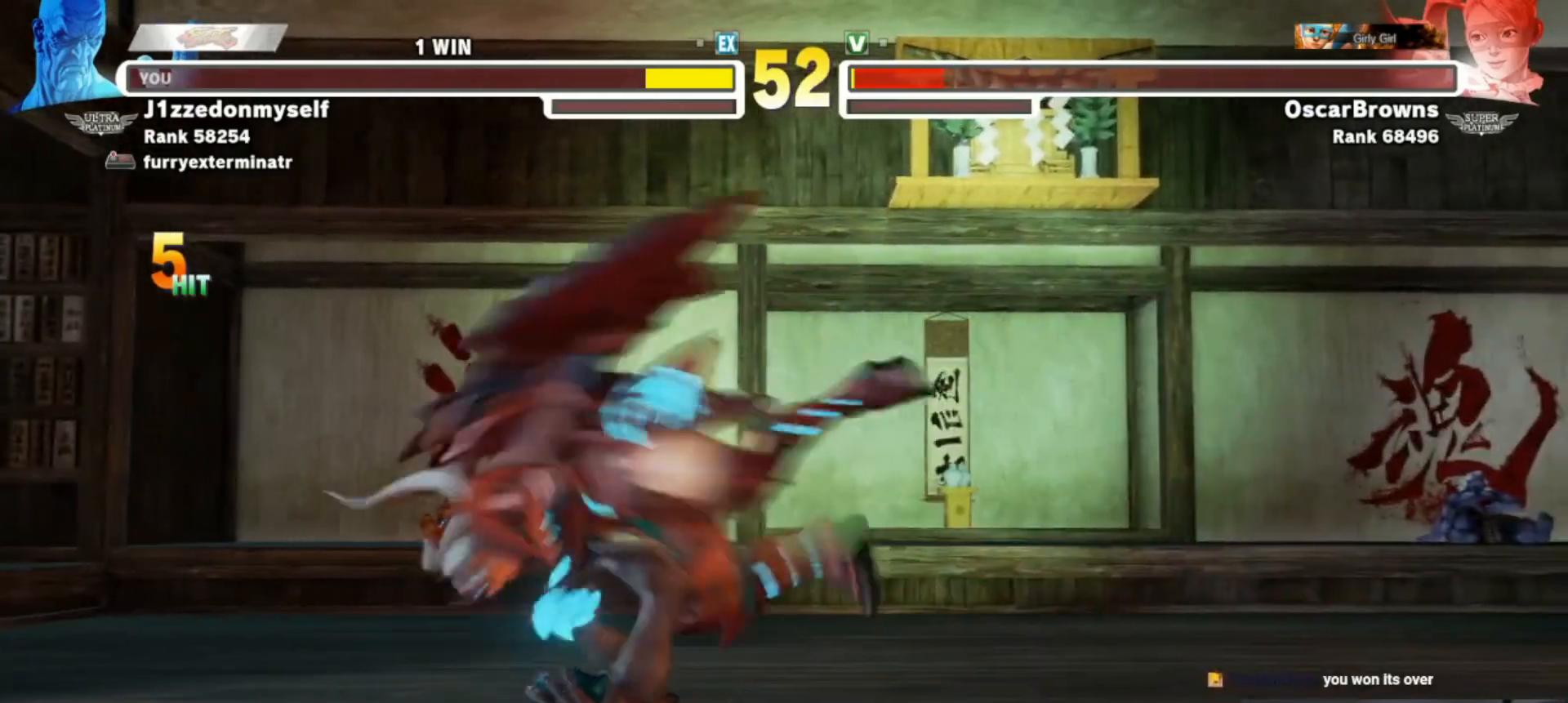
{"buttons": [], "left_stick": "center", "events": []}
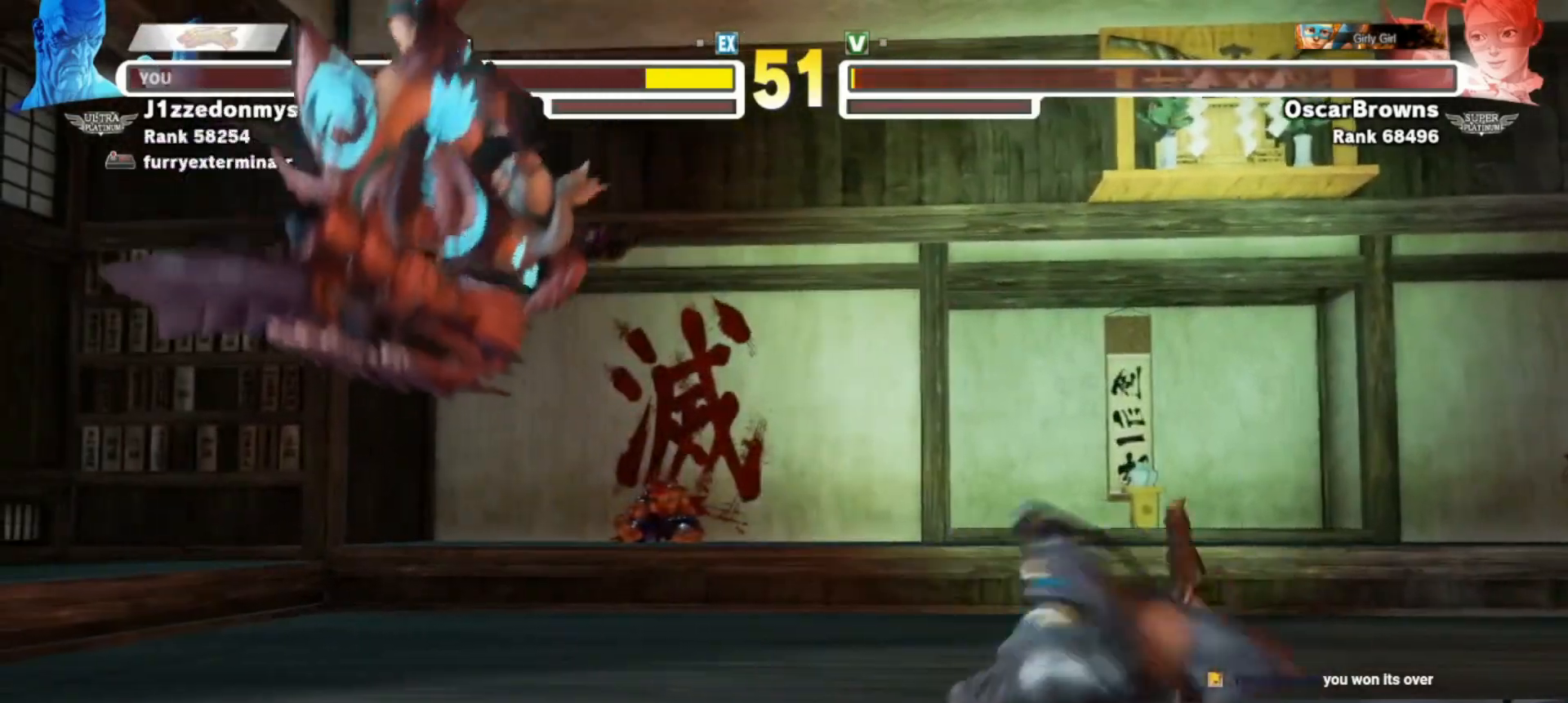
{"buttons": [], "left_stick": "center", "events": []}
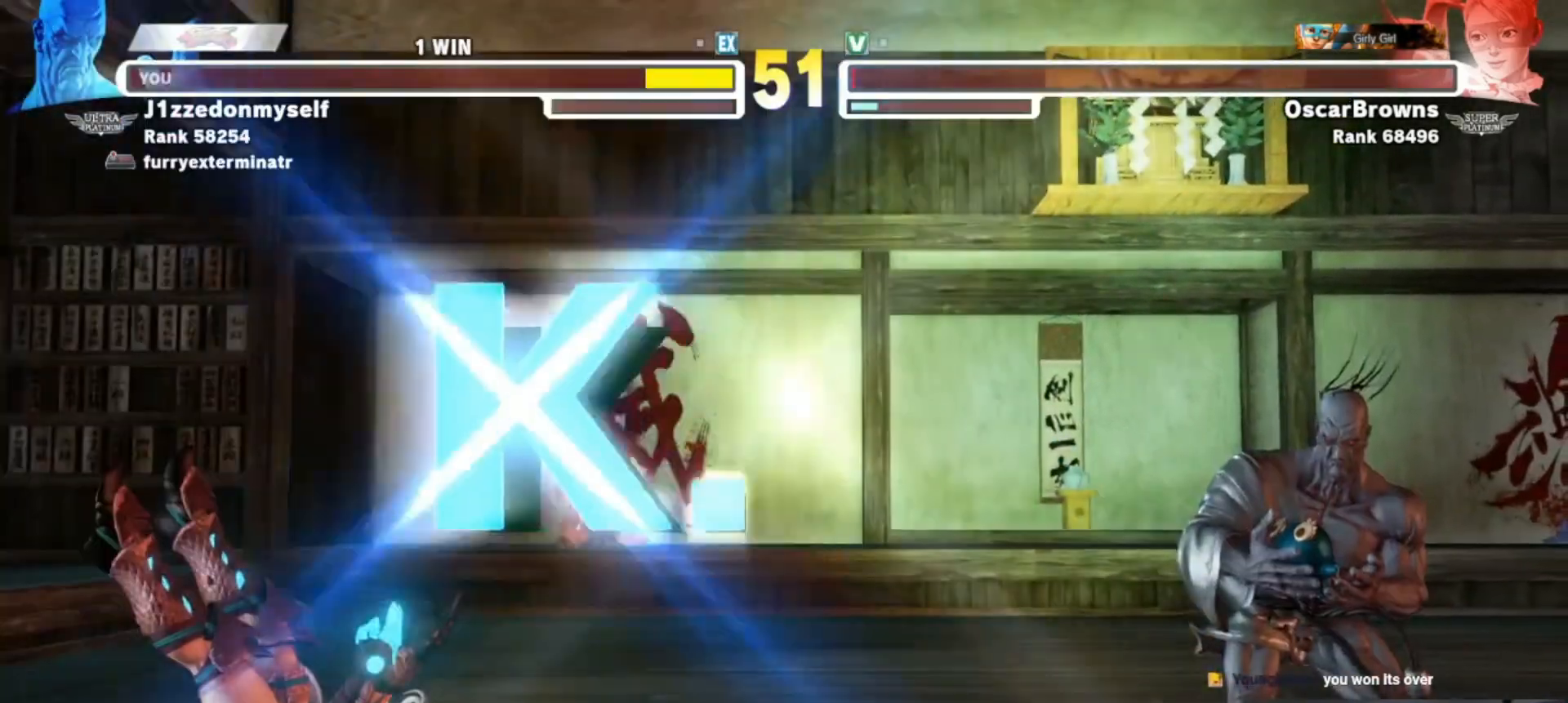
{"buttons": [], "left_stick": "down-left", "events": [[333, "left_stick", "right"], [500, "left_stick", "down-left"]]}
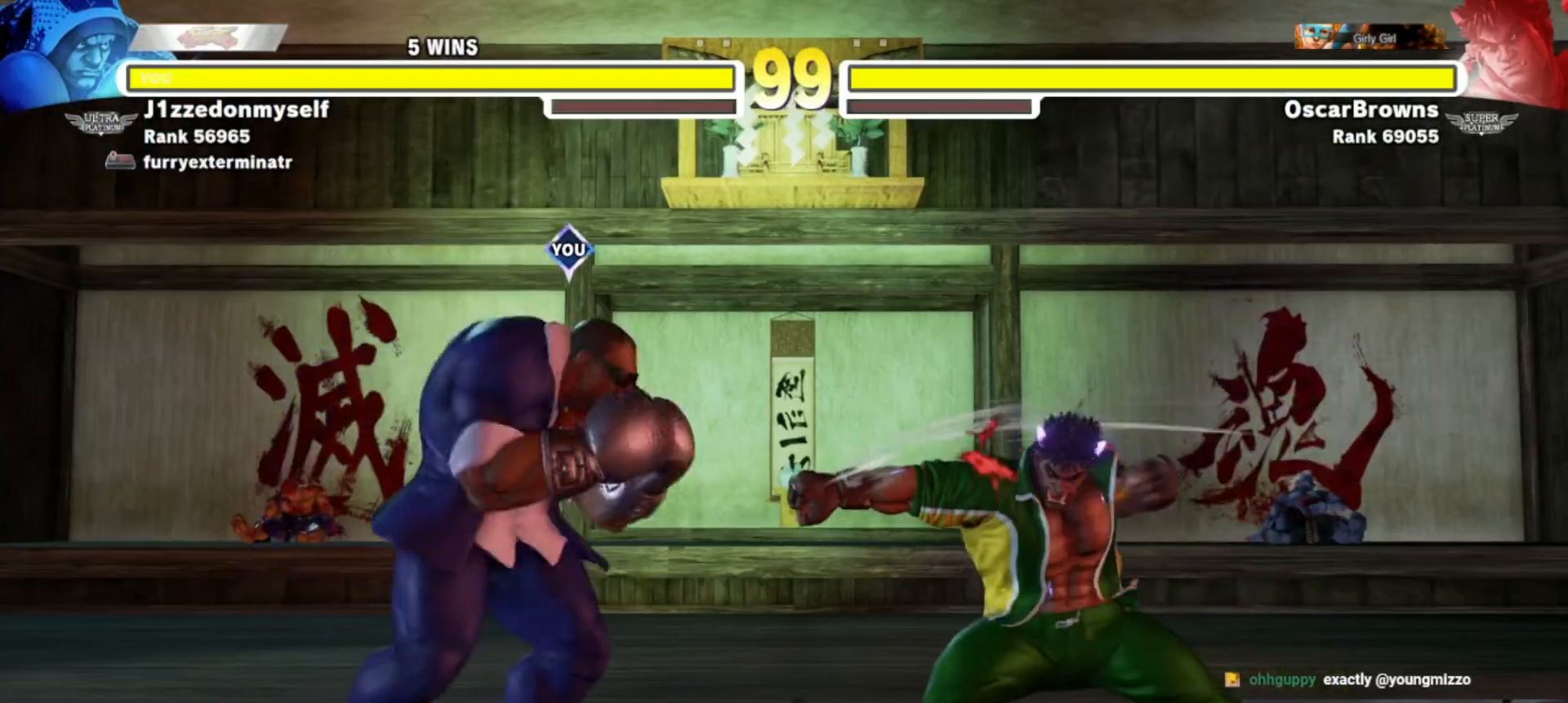
{"buttons": [], "left_stick": "left", "events": [[450, "left_stick", "left"]]}
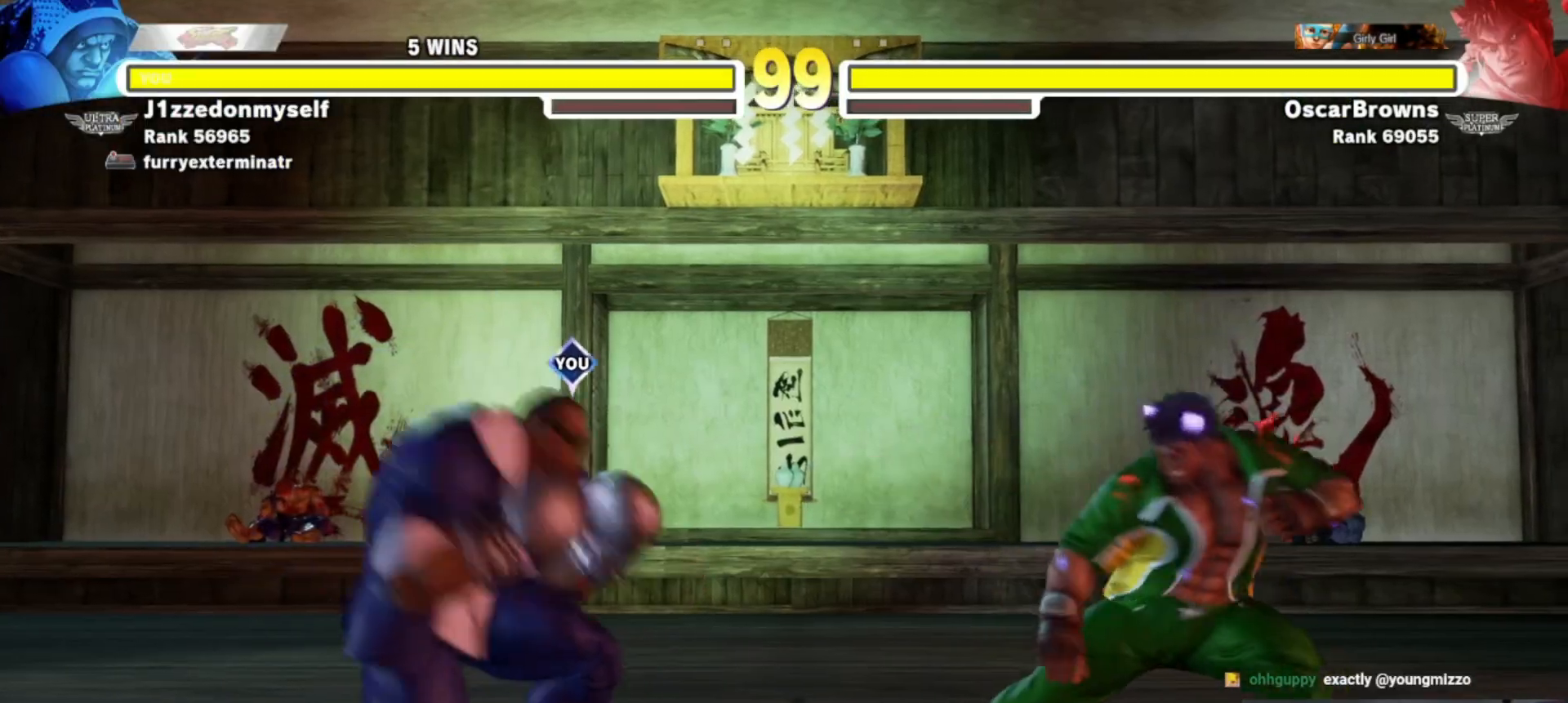
{"buttons": [], "left_stick": "right"}
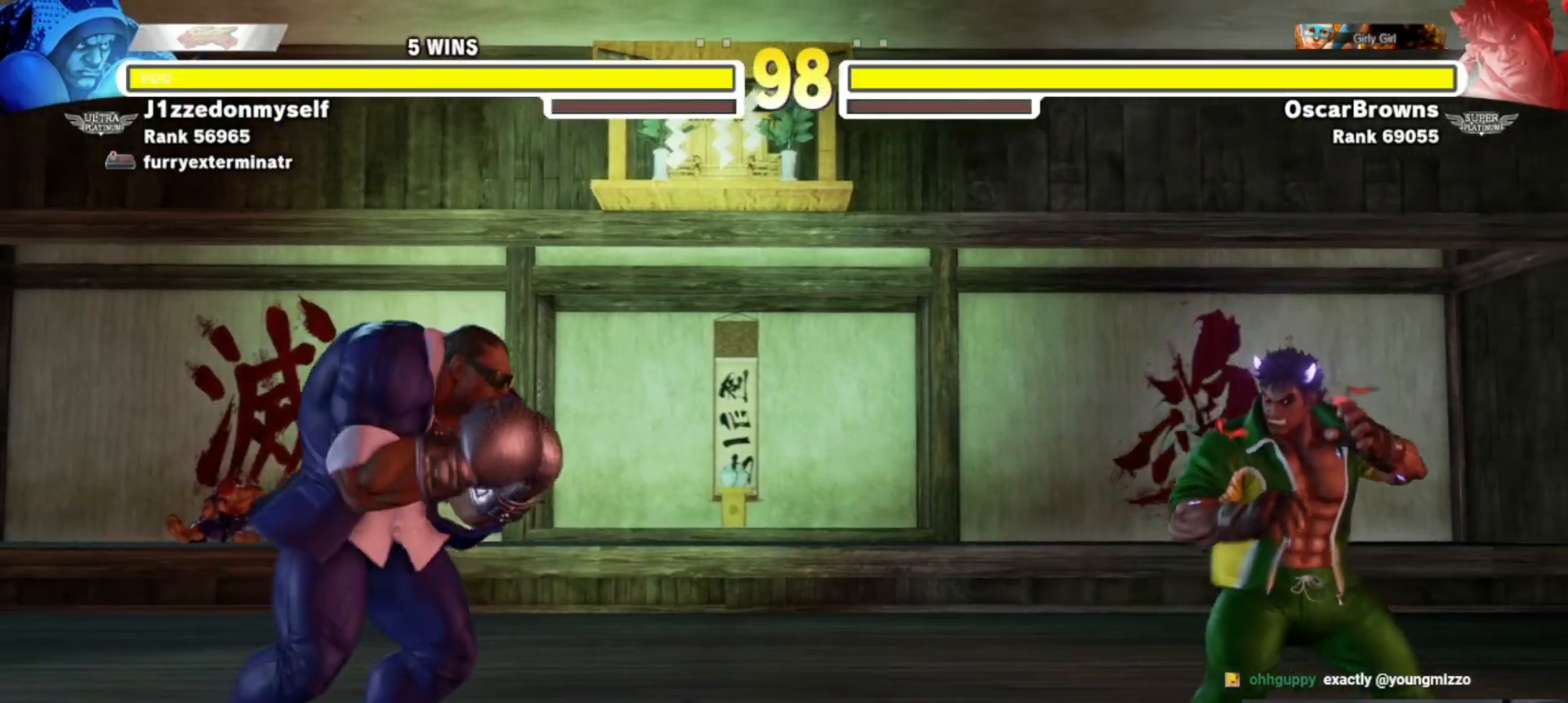
{"buttons": [], "left_stick": "down-left", "events": [[167, "left_stick", "down-left"]]}